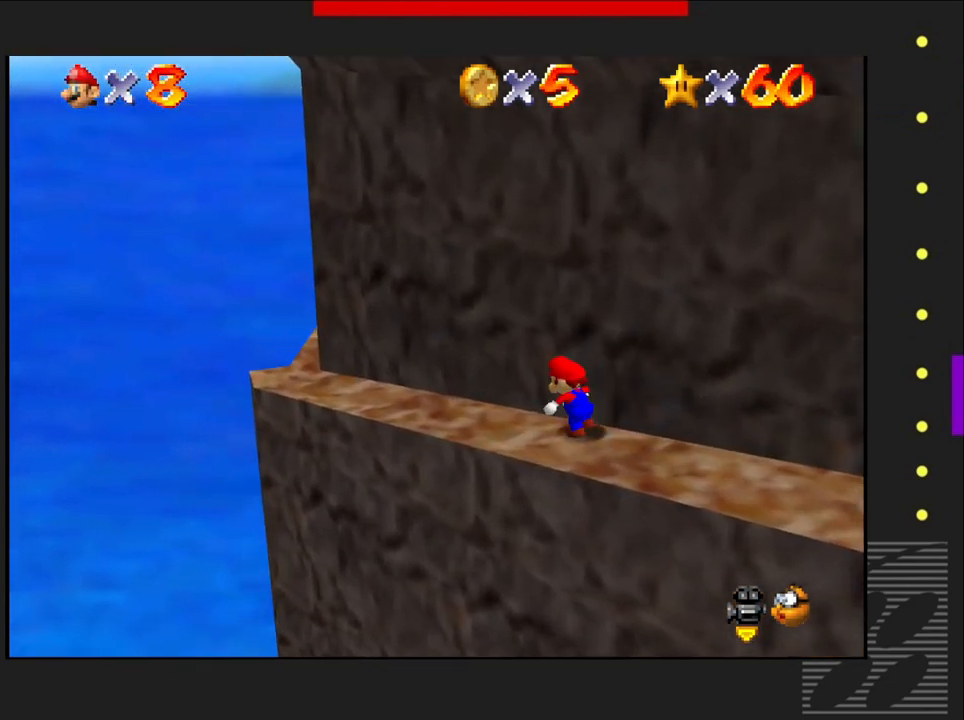
Gameplay with a controller (PlayStation layout); each line is a JSON object with the inputs held at the frame after it. "events" lists button and stick changes between this image and that frame as [ms after this image, input, new state], when the widget could be followed in between.
{"buttons": [], "left_stick": "center", "right_stick": "center", "events": [[500, "left_stick", "center"]]}
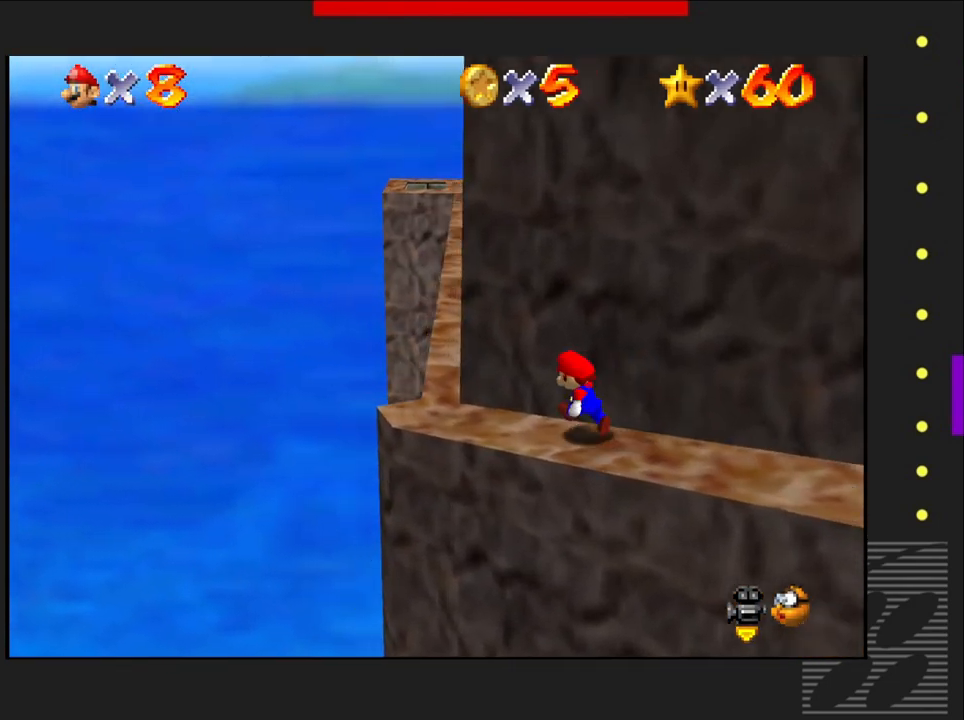
{"buttons": [], "left_stick": "left", "right_stick": "center", "events": [[500, "left_stick", "left"]]}
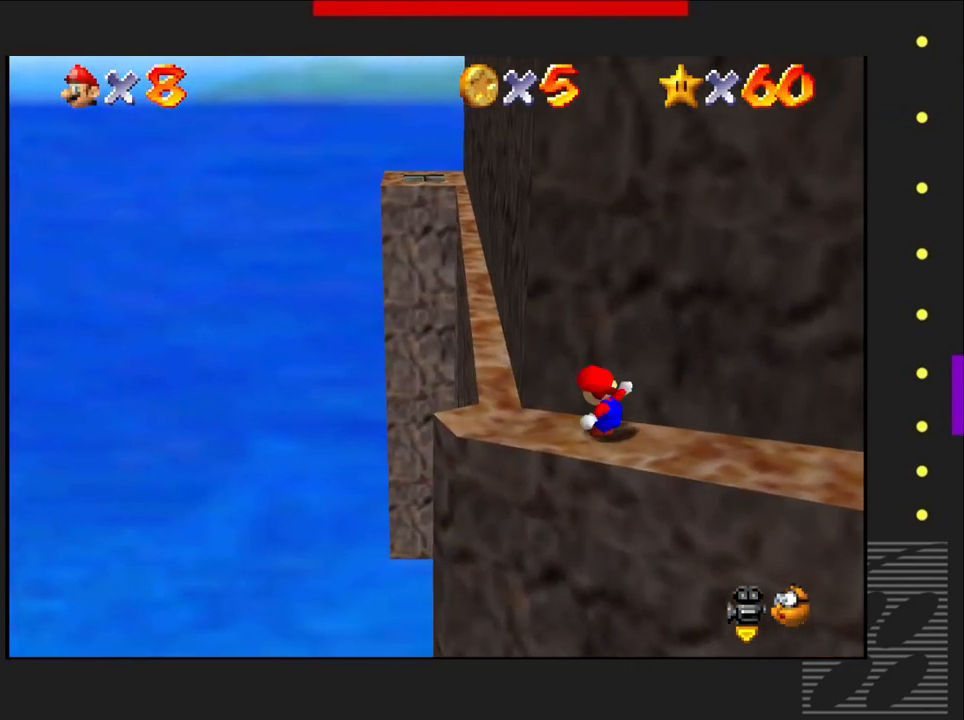
{"buttons": [], "left_stick": "center", "right_stick": "center", "events": [[183, "left_stick", "center"]]}
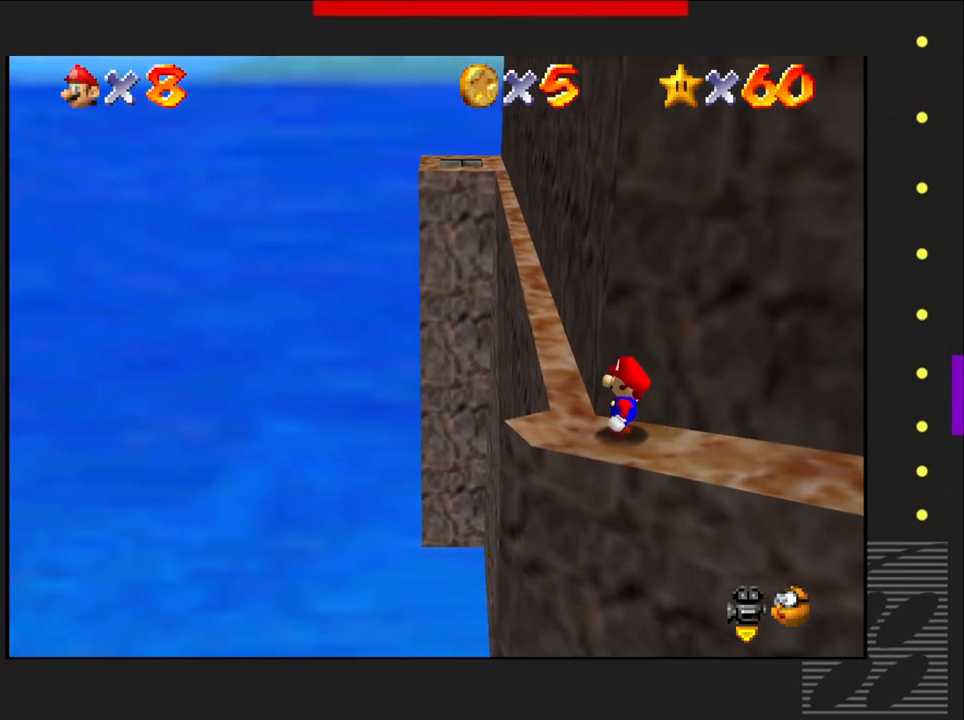
{"buttons": [], "left_stick": "center", "right_stick": "center", "events": [[283, "left_stick", "up-left"], [450, "left_stick", "center"]]}
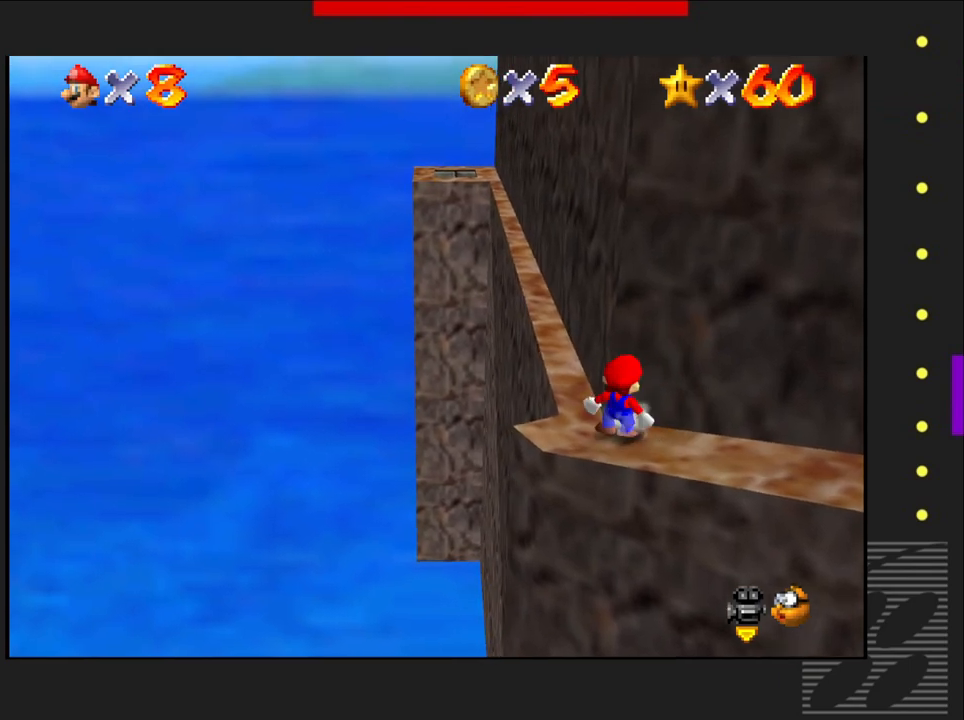
{"buttons": [], "left_stick": "center", "right_stick": "center", "events": [[317, "left_stick", "left"], [467, "left_stick", "center"]]}
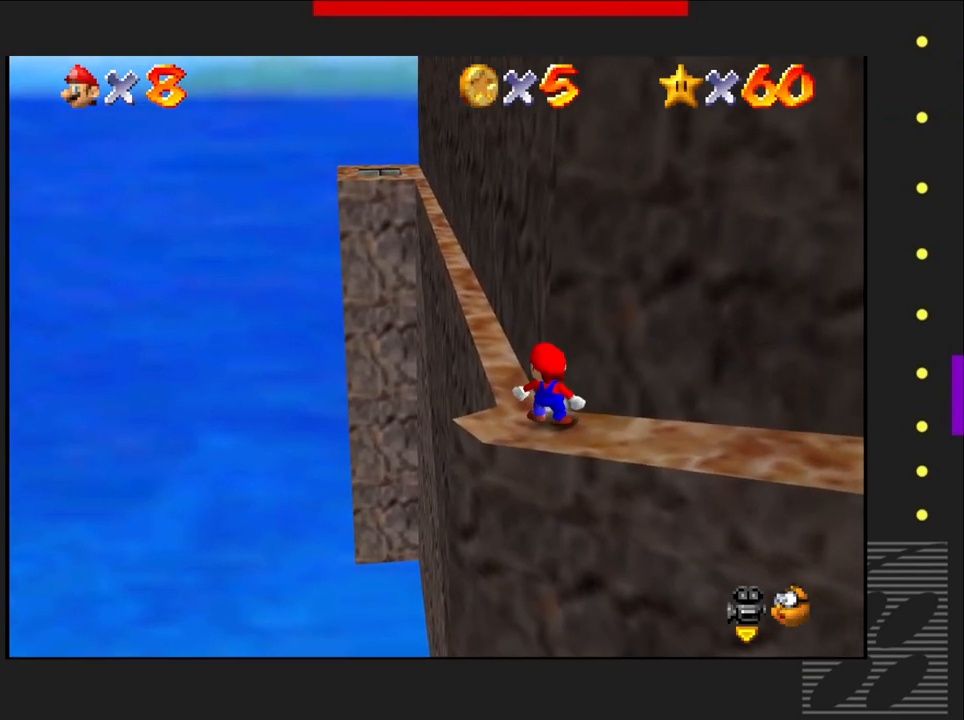
{"buttons": [], "left_stick": "up", "right_stick": "center", "events": [[250, "left_stick", "up-left"], [367, "left_stick", "up"]]}
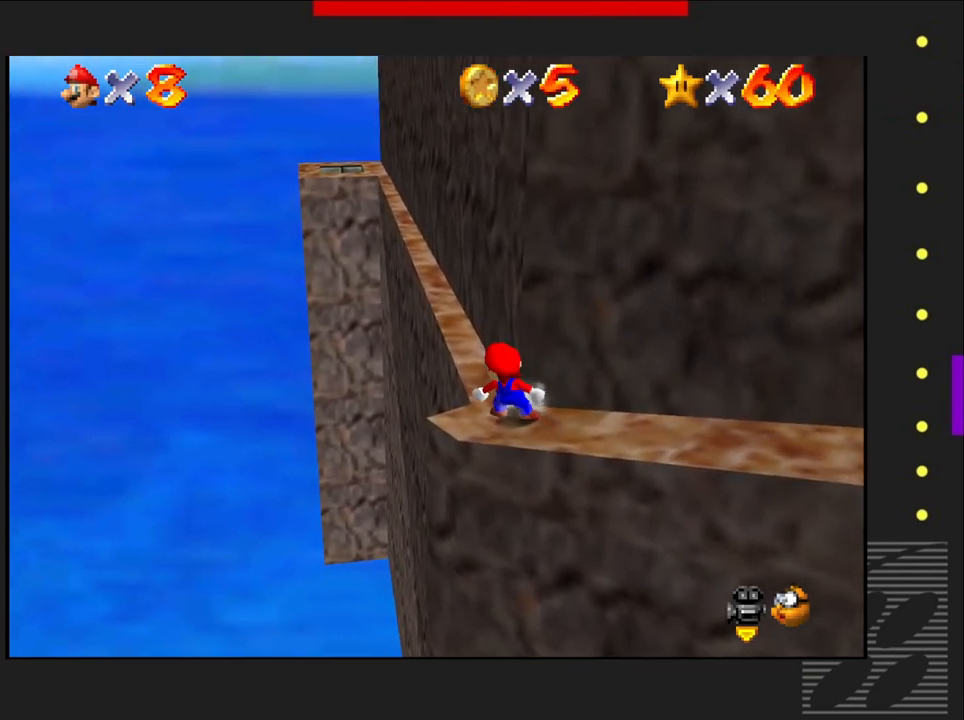
{"buttons": [], "left_stick": "up", "right_stick": "center", "events": []}
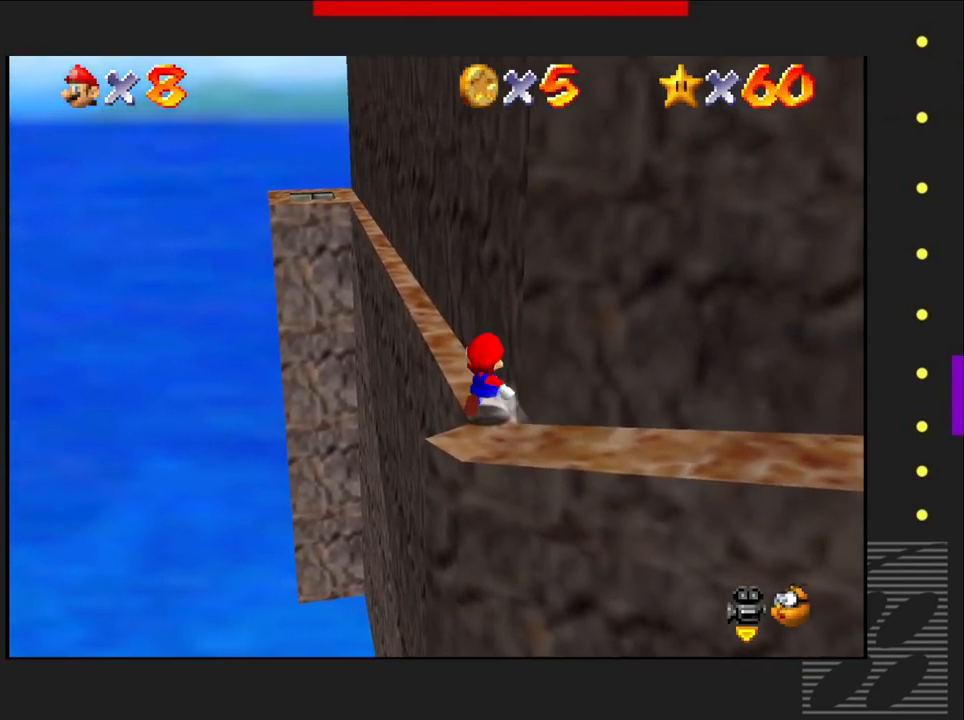
{"buttons": [], "left_stick": "up", "right_stick": "center", "events": []}
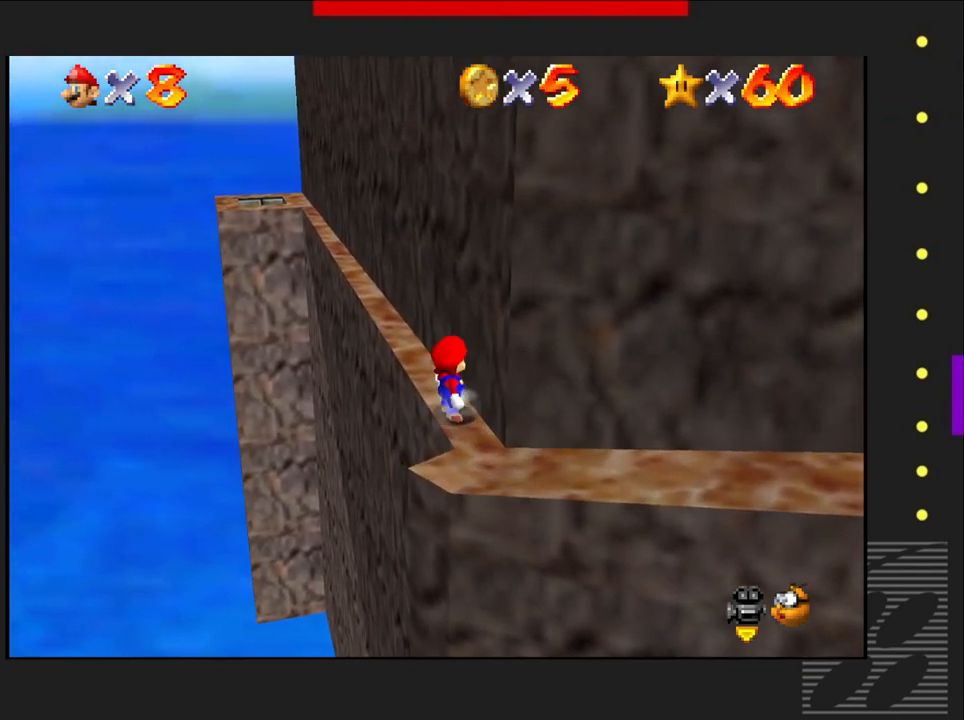
{"buttons": [], "left_stick": "up", "right_stick": "center", "events": []}
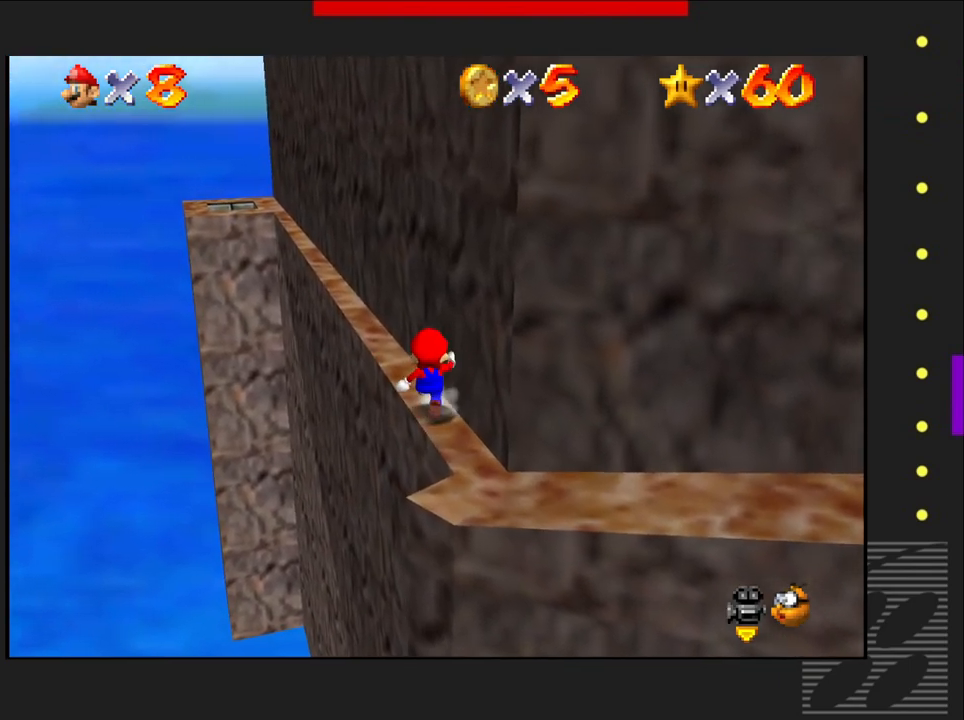
{"buttons": [], "left_stick": "up", "right_stick": "center", "events": []}
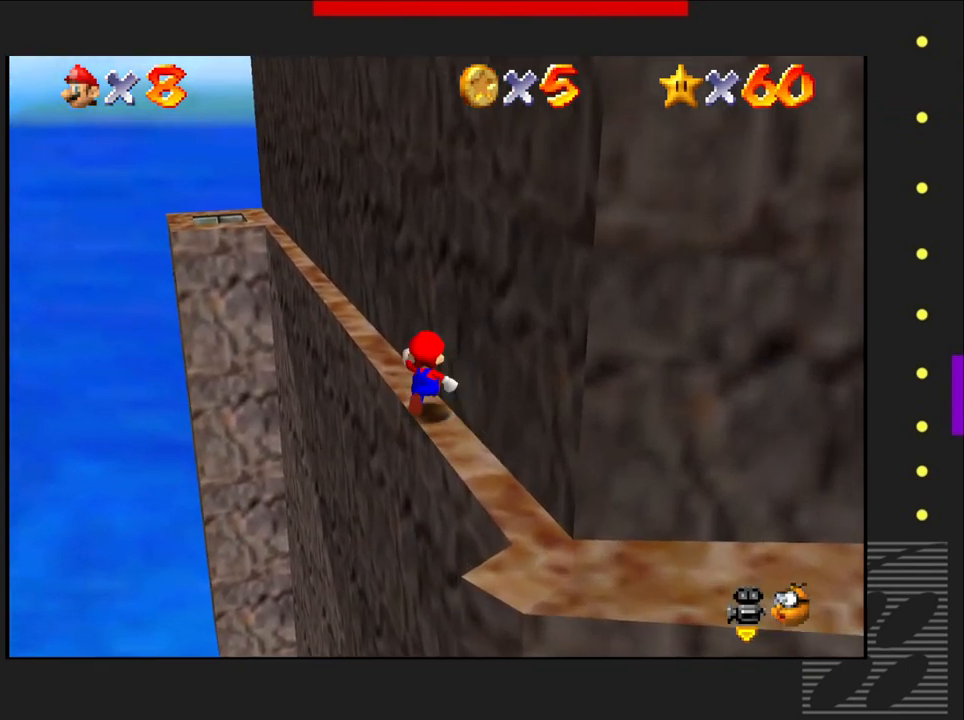
{"buttons": [], "left_stick": "up", "right_stick": "center", "events": []}
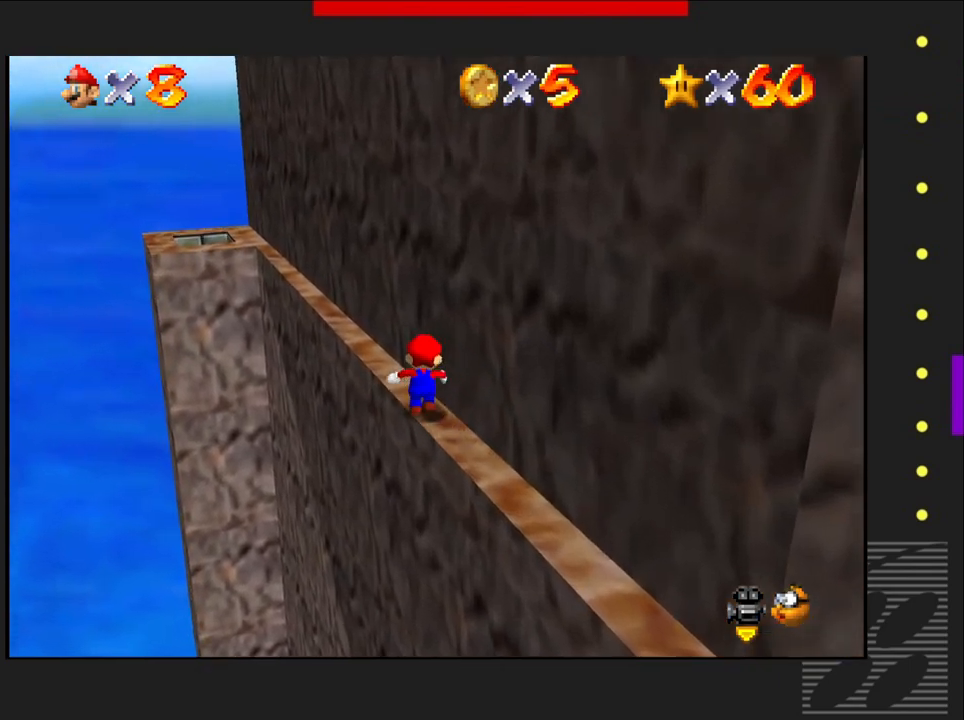
{"buttons": [], "left_stick": "up", "right_stick": "center", "events": []}
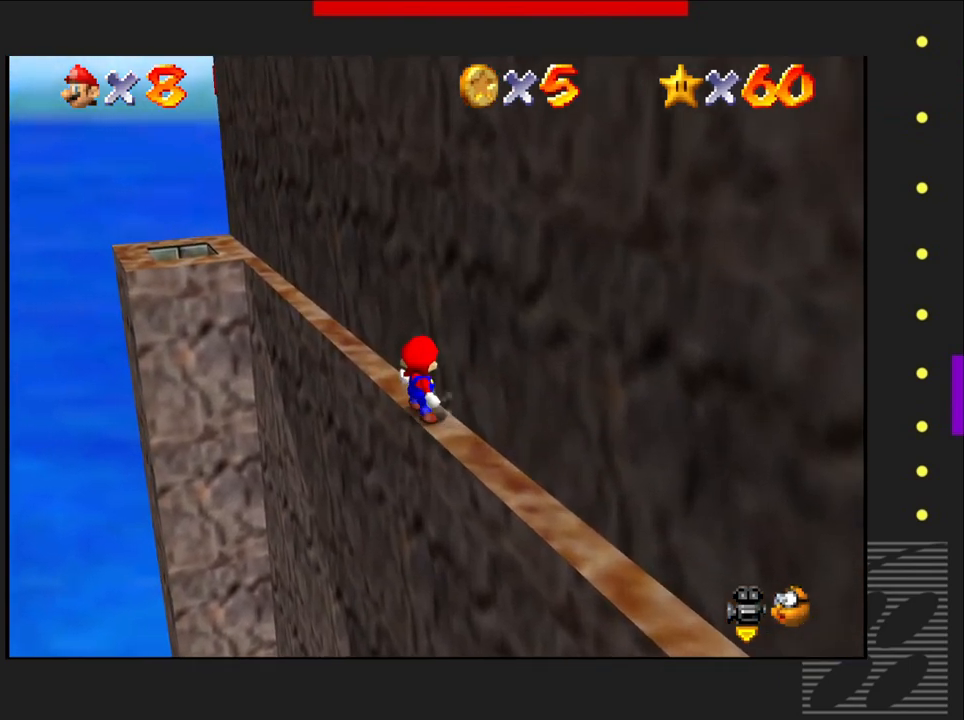
{"buttons": [], "left_stick": "up", "right_stick": "center", "events": []}
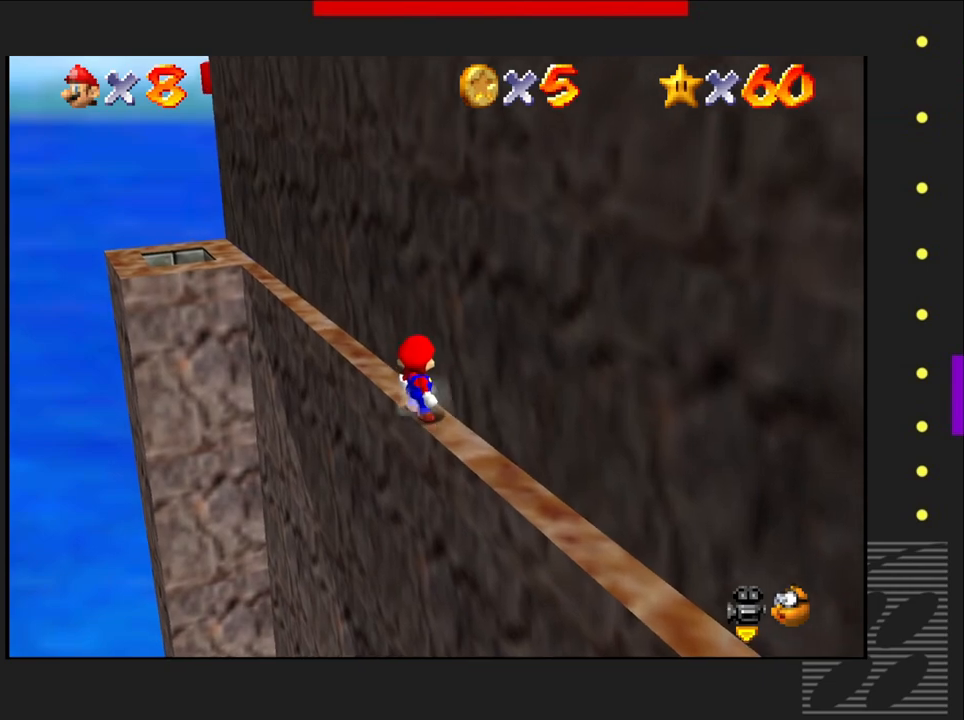
{"buttons": [], "left_stick": "up", "right_stick": "center", "events": []}
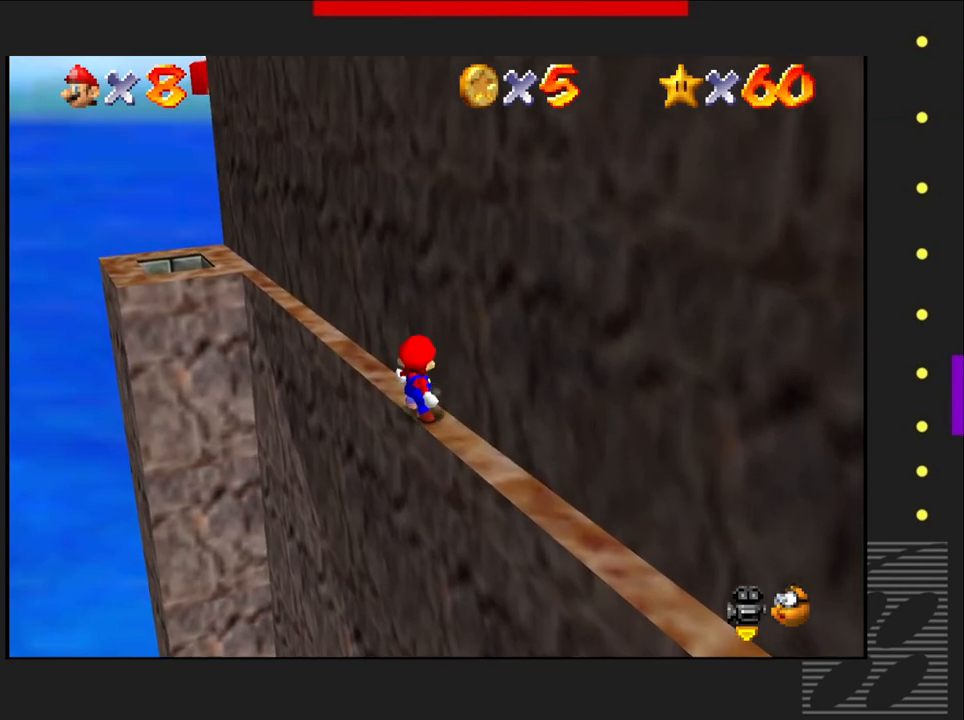
{"buttons": [], "left_stick": "up", "right_stick": "center", "events": []}
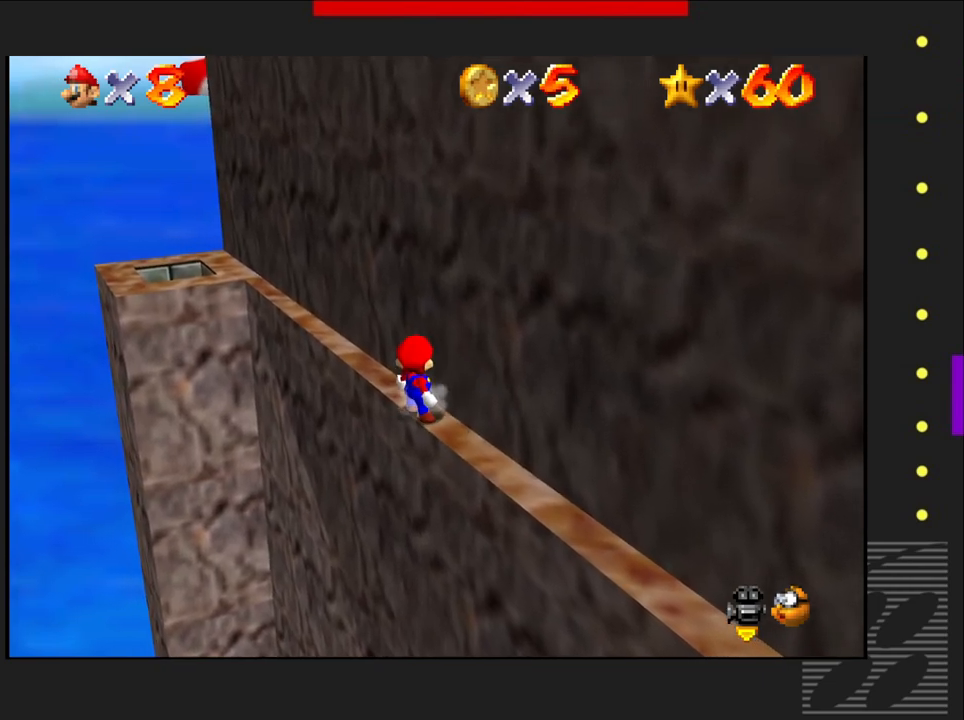
{"buttons": [], "left_stick": "up", "right_stick": "center", "events": []}
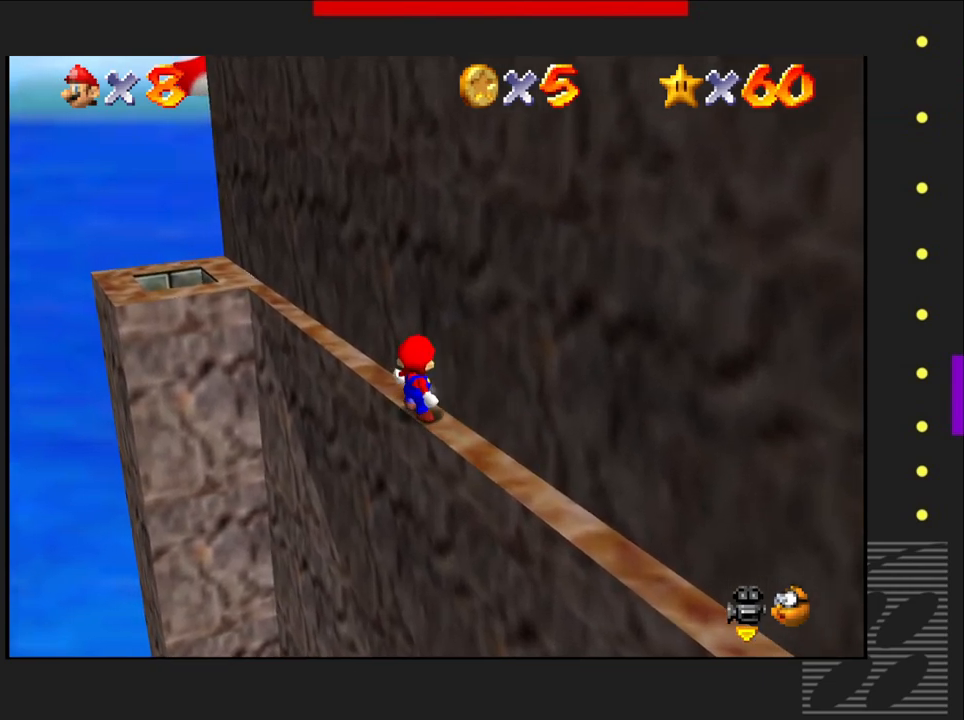
{"buttons": [], "left_stick": "up", "right_stick": "center", "events": []}
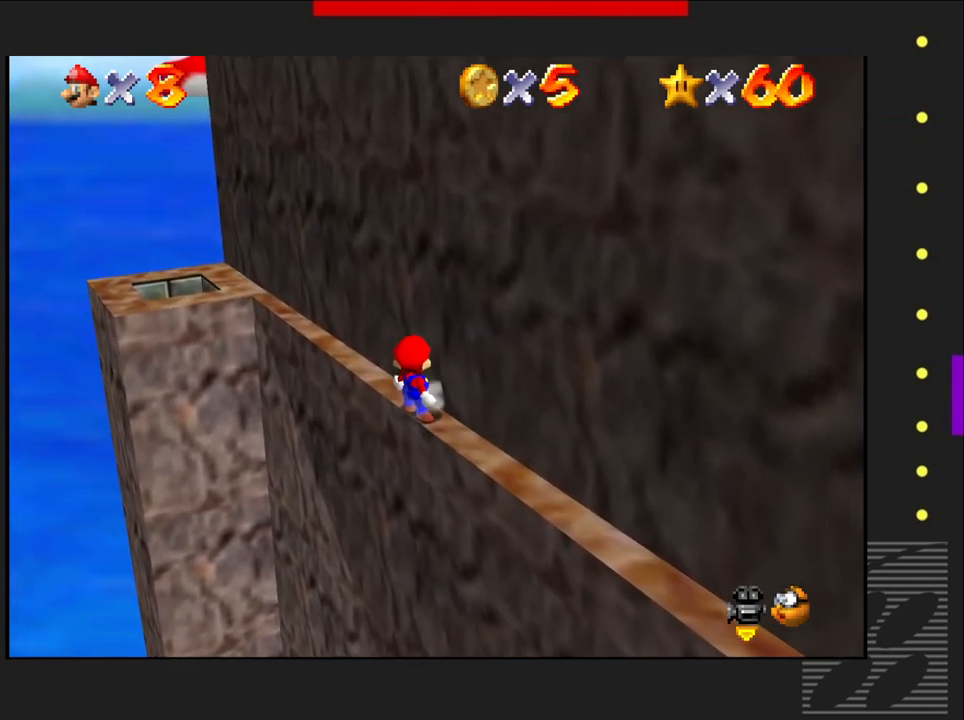
{"buttons": [], "left_stick": "up", "right_stick": "center", "events": []}
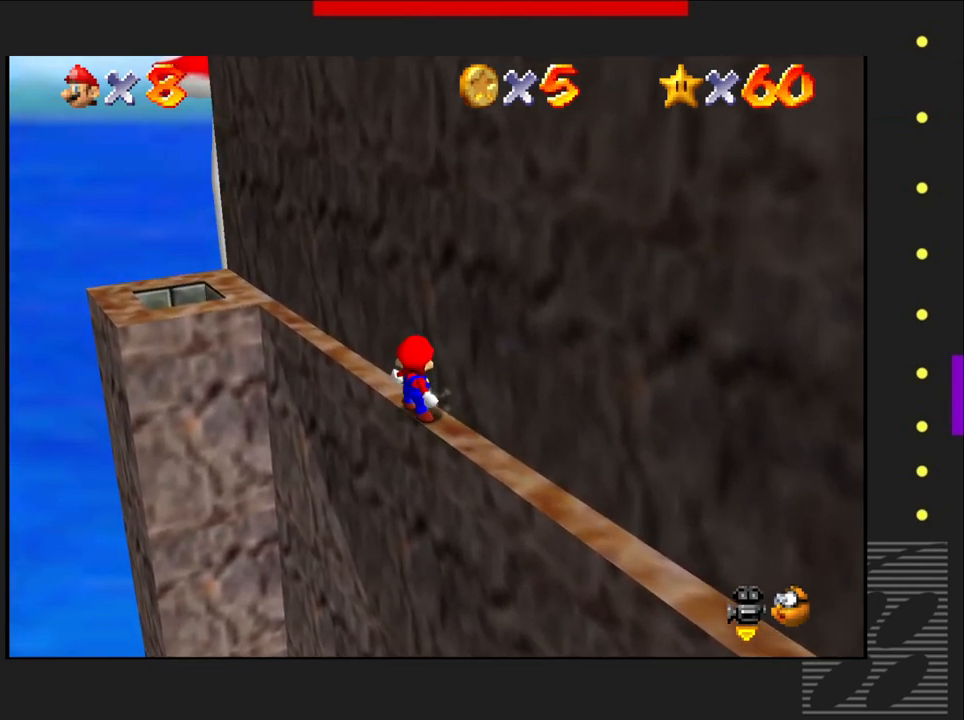
{"buttons": [], "left_stick": "up", "right_stick": "center", "events": []}
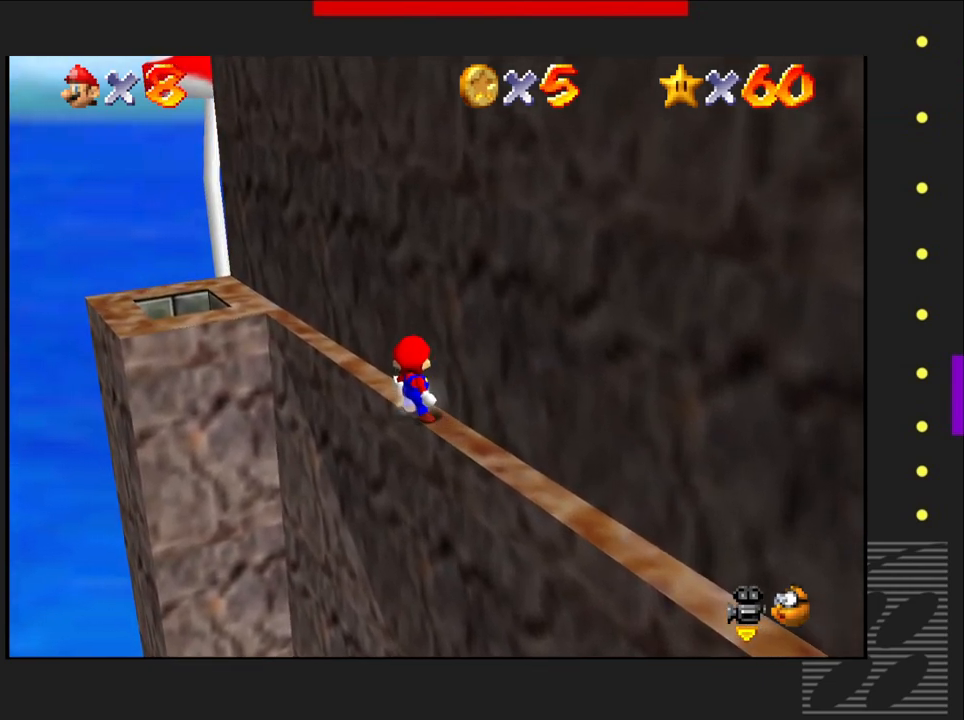
{"buttons": [], "left_stick": "up", "right_stick": "center", "events": []}
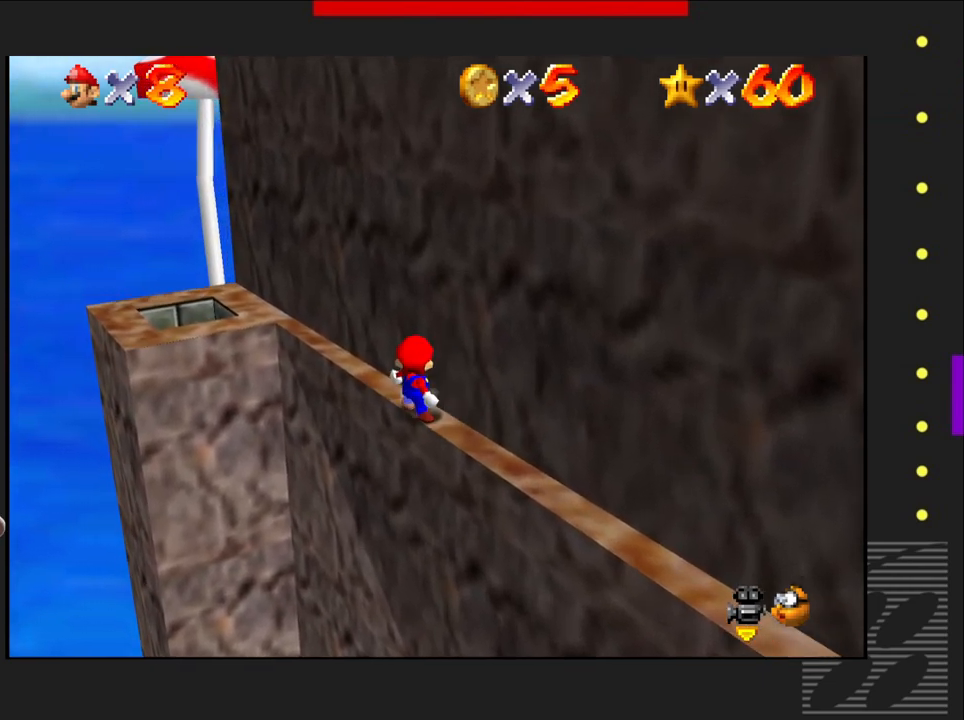
{"buttons": [], "left_stick": "up", "right_stick": "center", "events": []}
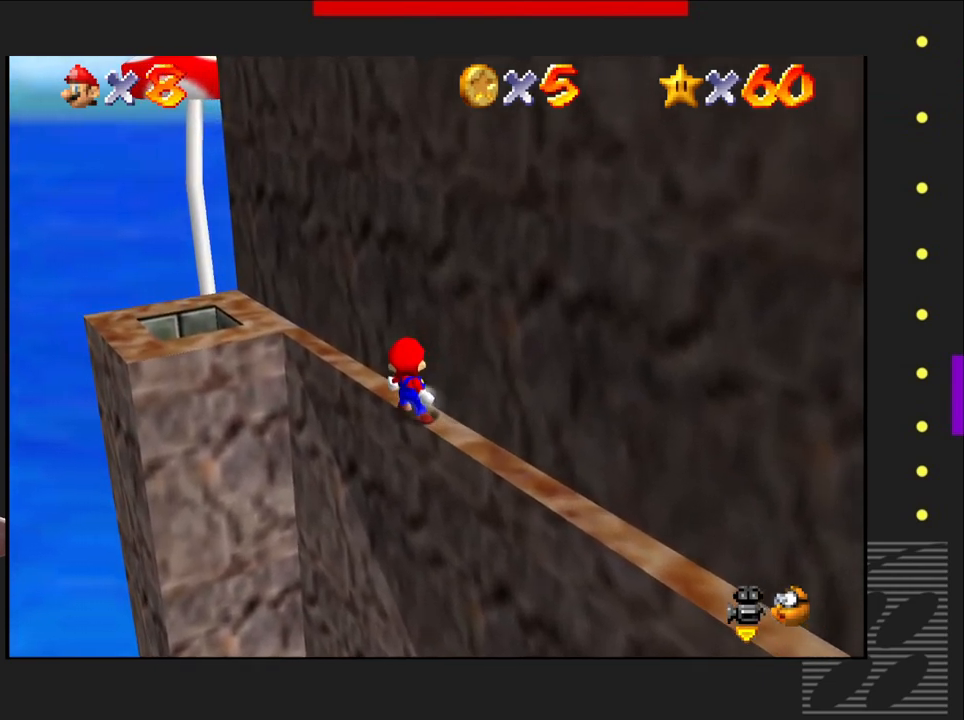
{"buttons": [], "left_stick": "up", "right_stick": "center", "events": []}
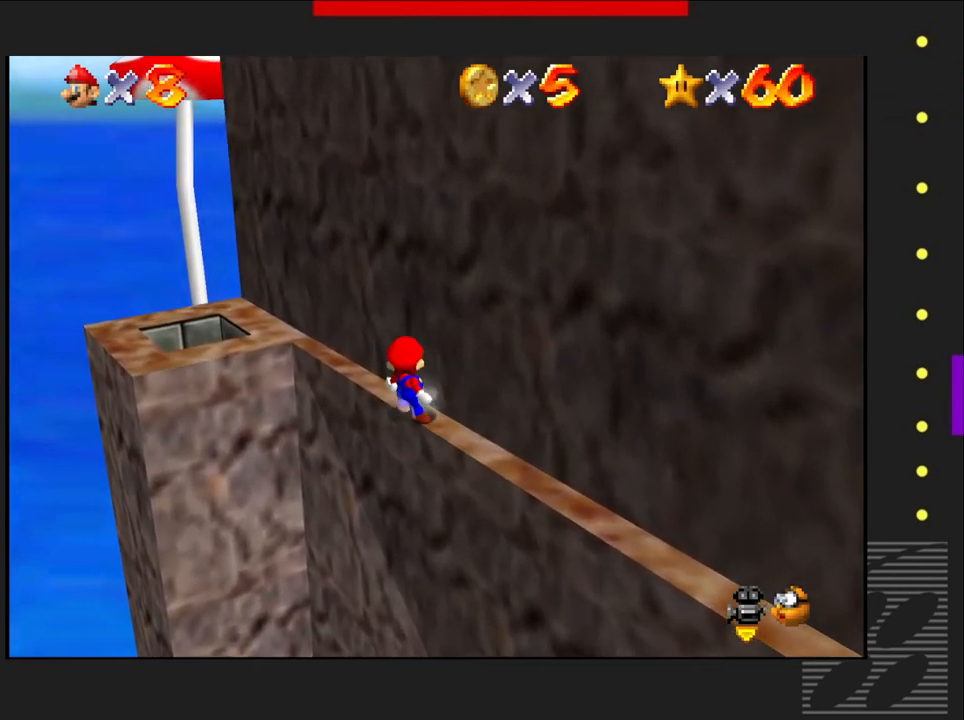
{"buttons": [], "left_stick": "up", "right_stick": "center", "events": []}
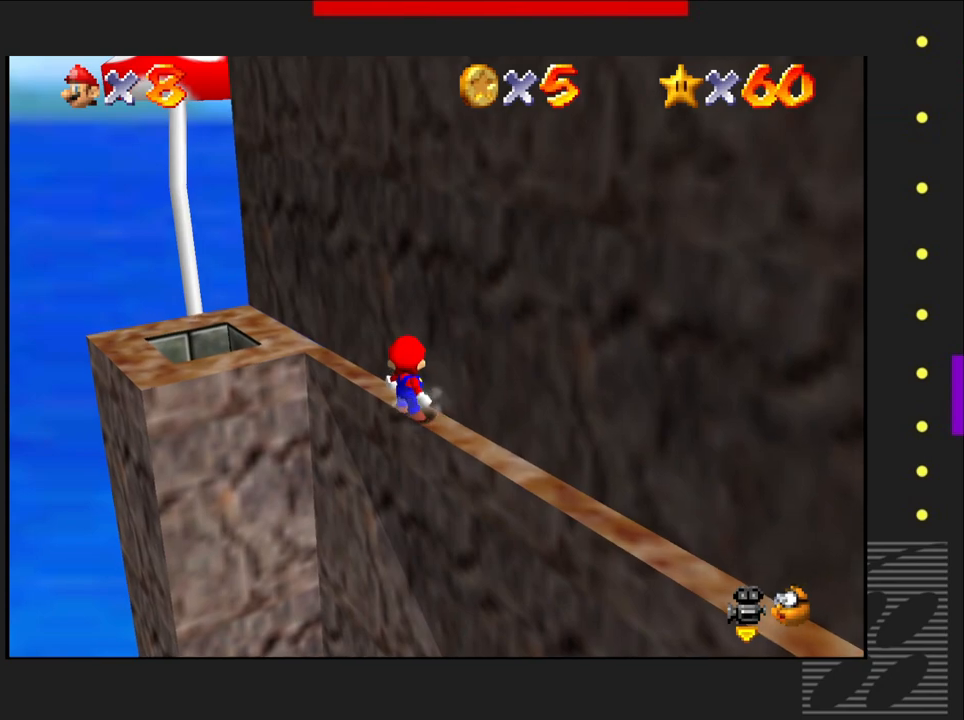
{"buttons": [], "left_stick": "up", "right_stick": "center", "events": []}
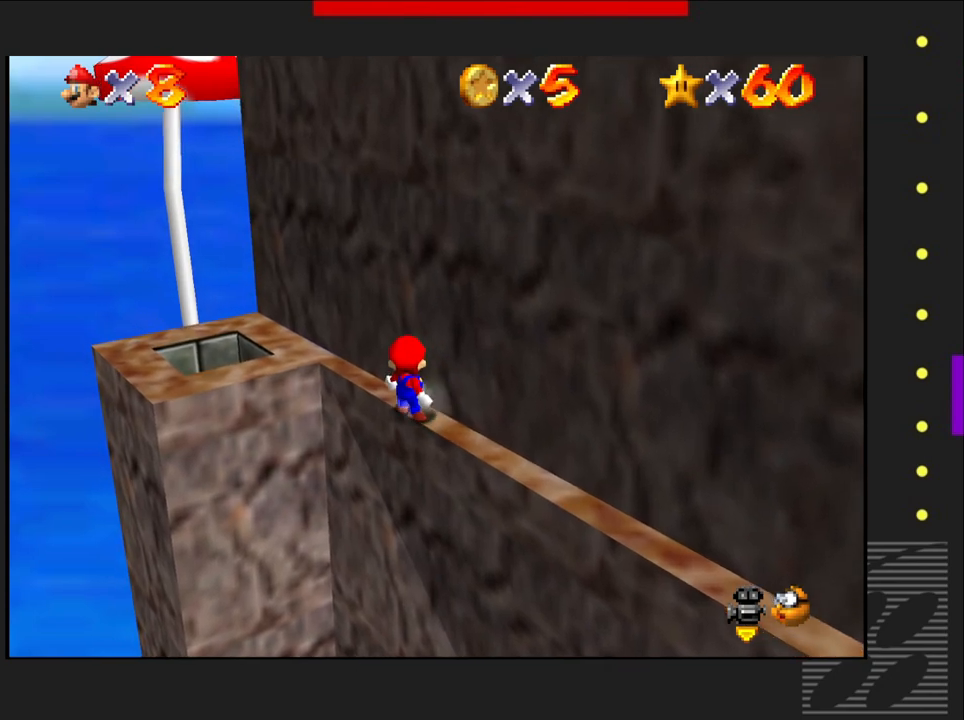
{"buttons": [], "left_stick": "up", "right_stick": "center", "events": []}
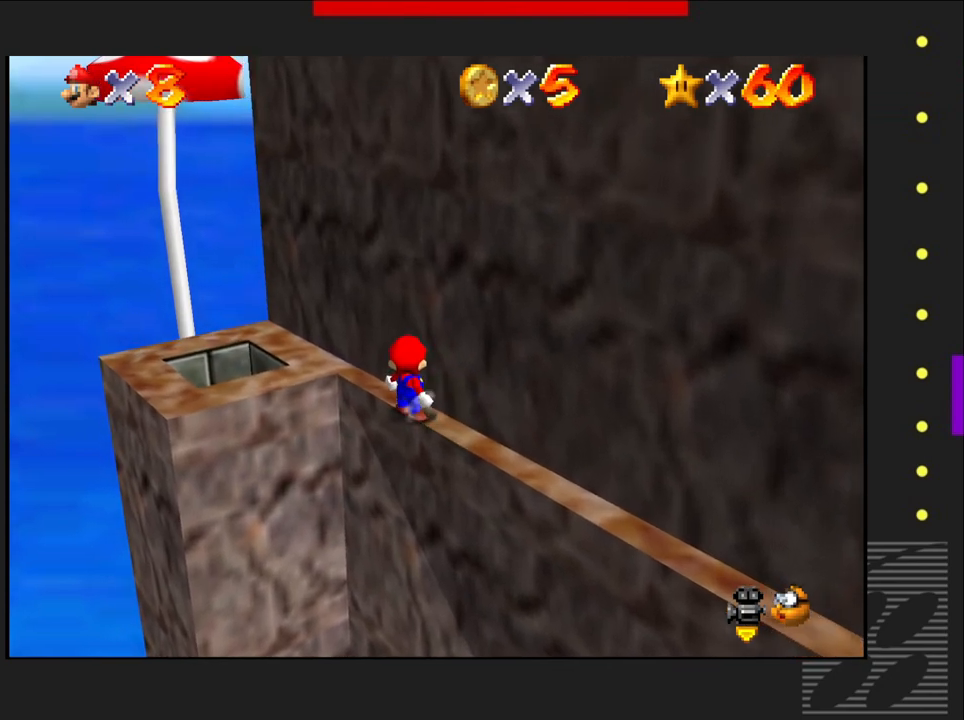
{"buttons": [], "left_stick": "up", "right_stick": "center", "events": []}
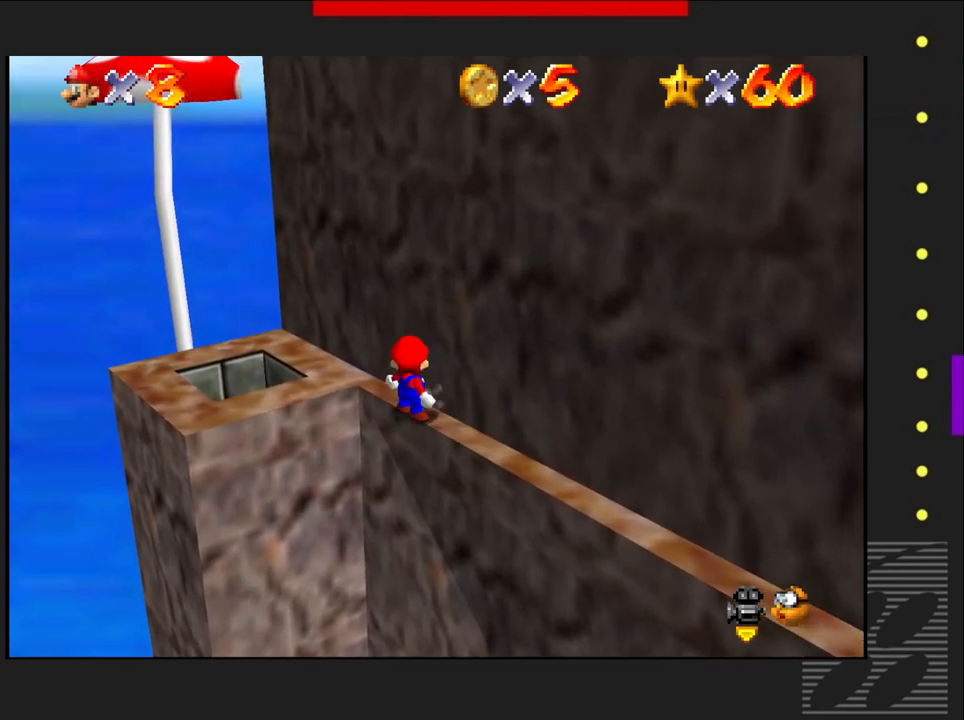
{"buttons": [], "left_stick": "up", "right_stick": "center", "events": []}
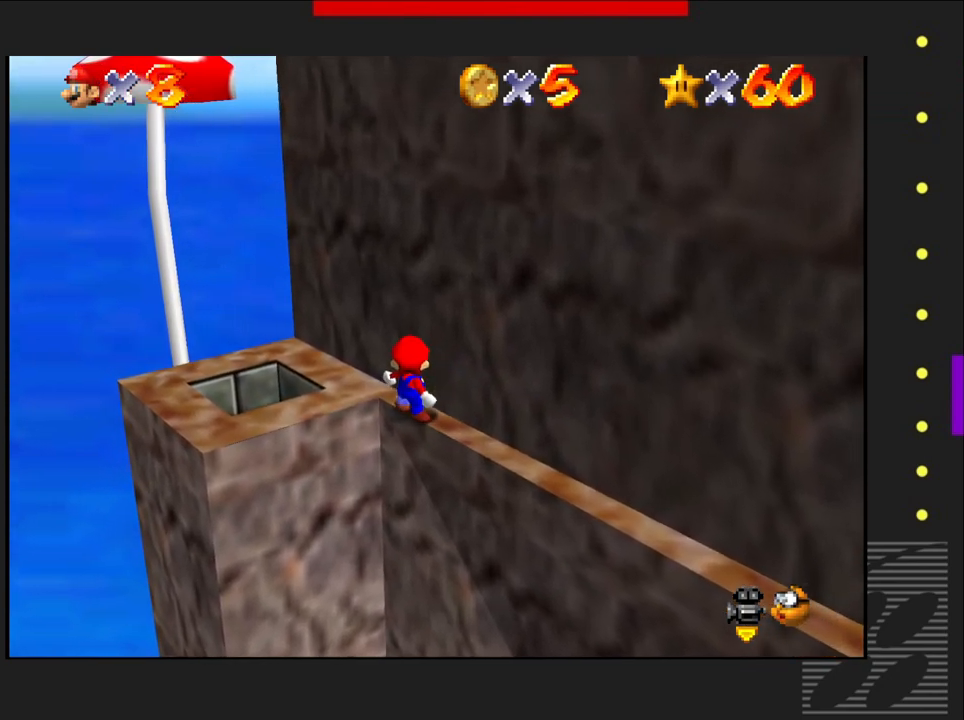
{"buttons": [], "left_stick": "up", "right_stick": "center", "events": []}
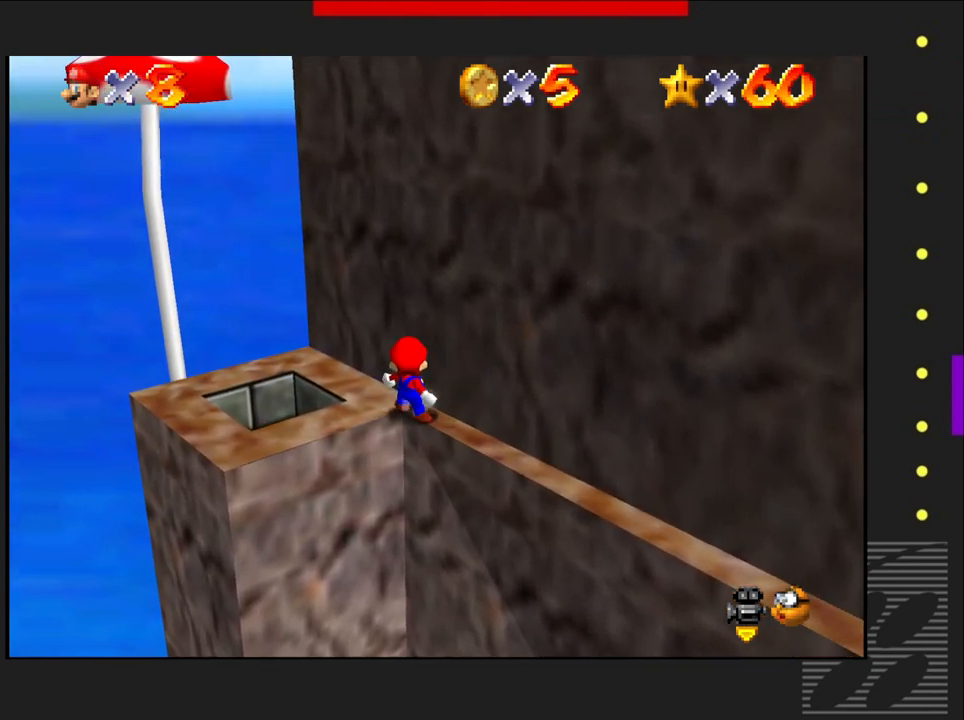
{"buttons": [], "left_stick": "up", "right_stick": "center", "events": []}